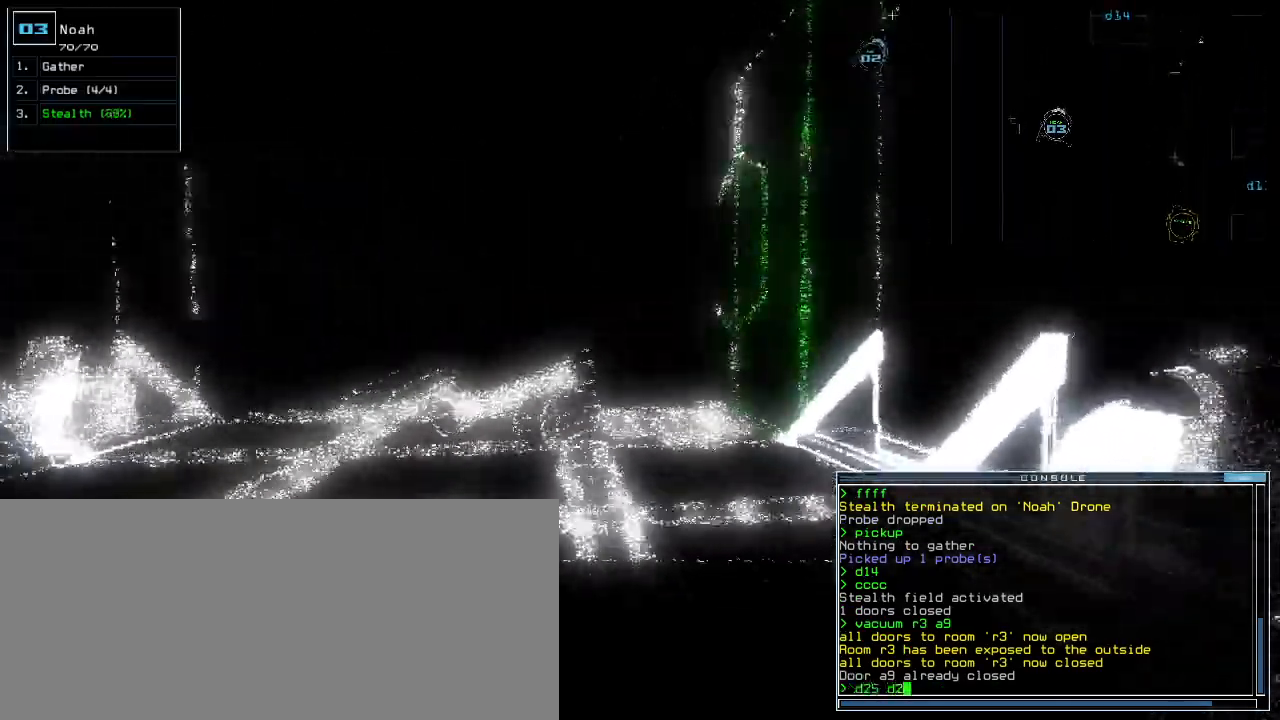
Gameplay with keyboard; each line is a JSON object with the keys held at the frame after it. "events" lists presses ("down") and releases ("up") of ".", "0", "1", "2", "3", "4", "5", "6", "7", "8", "9", "a", "b", "backspace", "c", "caps_lock", "comma", "ctrl_l", "ctrl_r", "d", "down", "e", "equals", "escape", "f", "f1", "g", "h", "i", "j", "k", "l", "left", "m", "minus", "n", "o", "p", "q", "quote", "r", "return", "right", "s", "semicolon", "shift_l", "shift_r", "space", "t", "tab", "tilde", "u", "up", "v", "w", "x", "y" and "z" between this image and that frame as [ms after this image, input, new state], when the widget could be followed in between. No other keys are recorded. Mouse input is not recorded.
{"keys": ["up"], "events": [[100, "left", "down"], [180, "left", "up"], [300, "return", "down"], [420, "return", "up"]]}
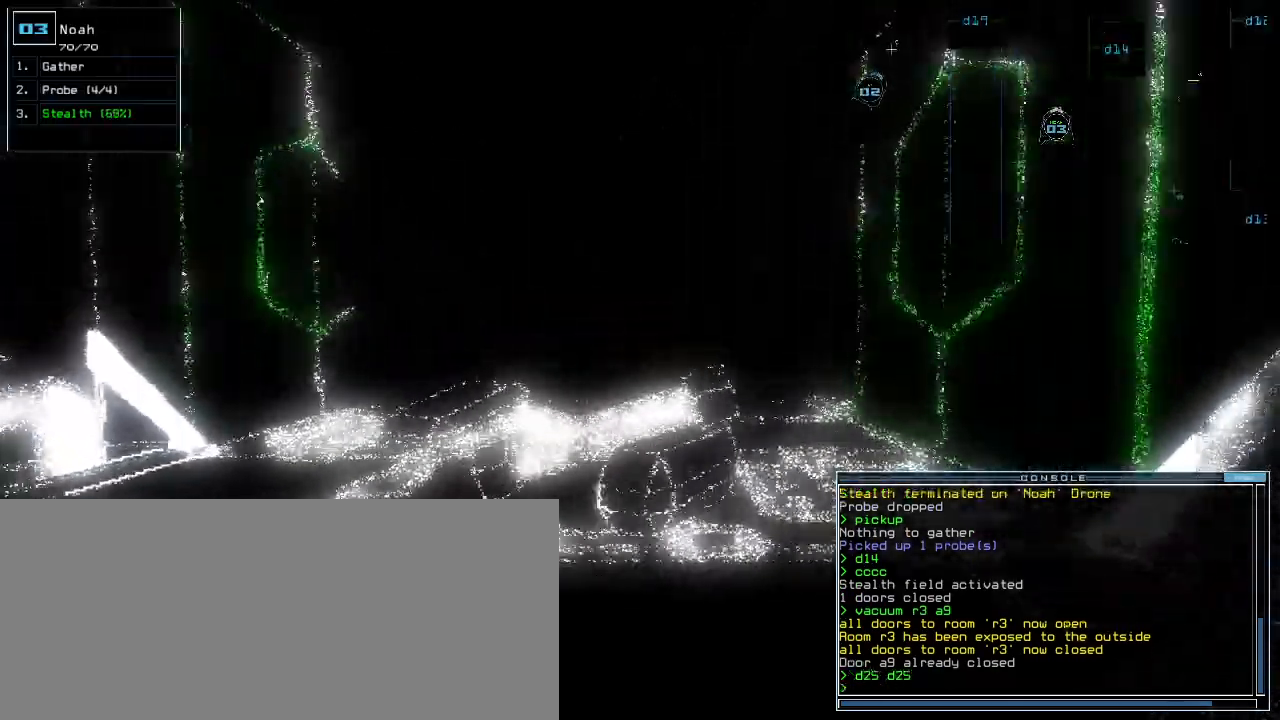
{"keys": ["up"], "events": [[220, "right", "down"], [300, "right", "up"]]}
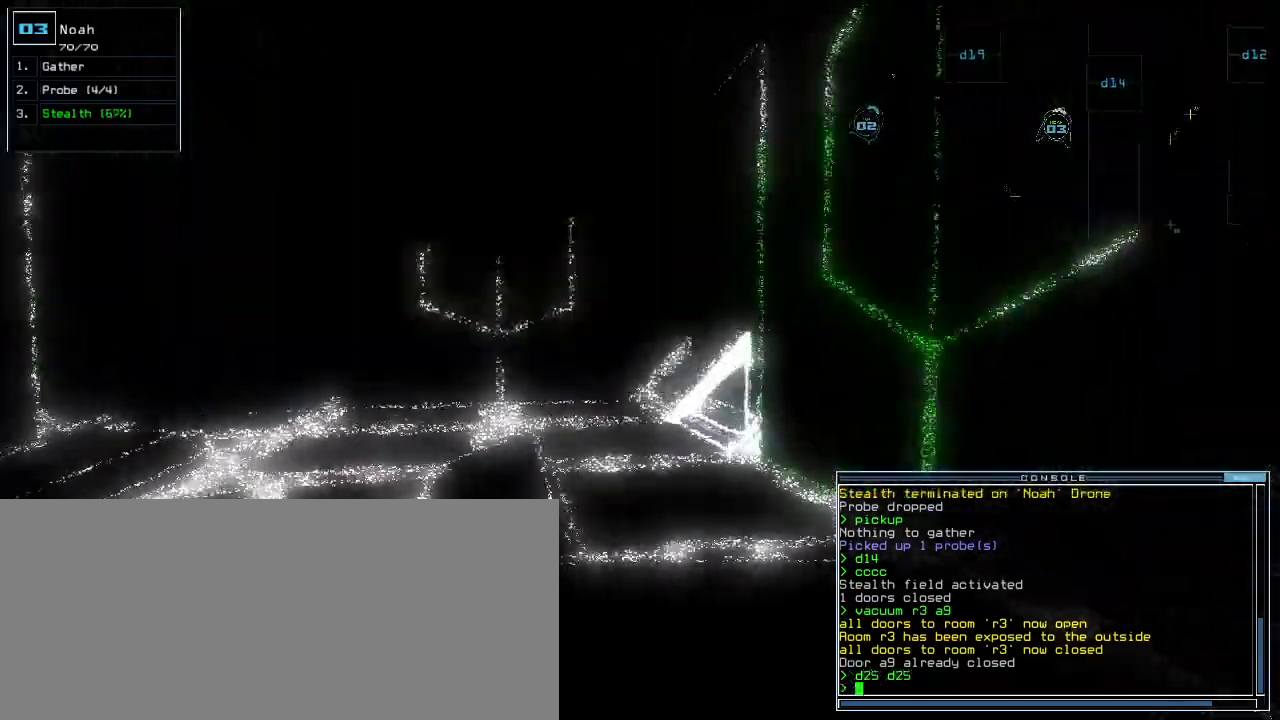
{"keys": ["1", "right", "up"], "events": [[180, "d", "down"], [200, "right", "down"], [240, "d", "up"], [420, "1", "down"]]}
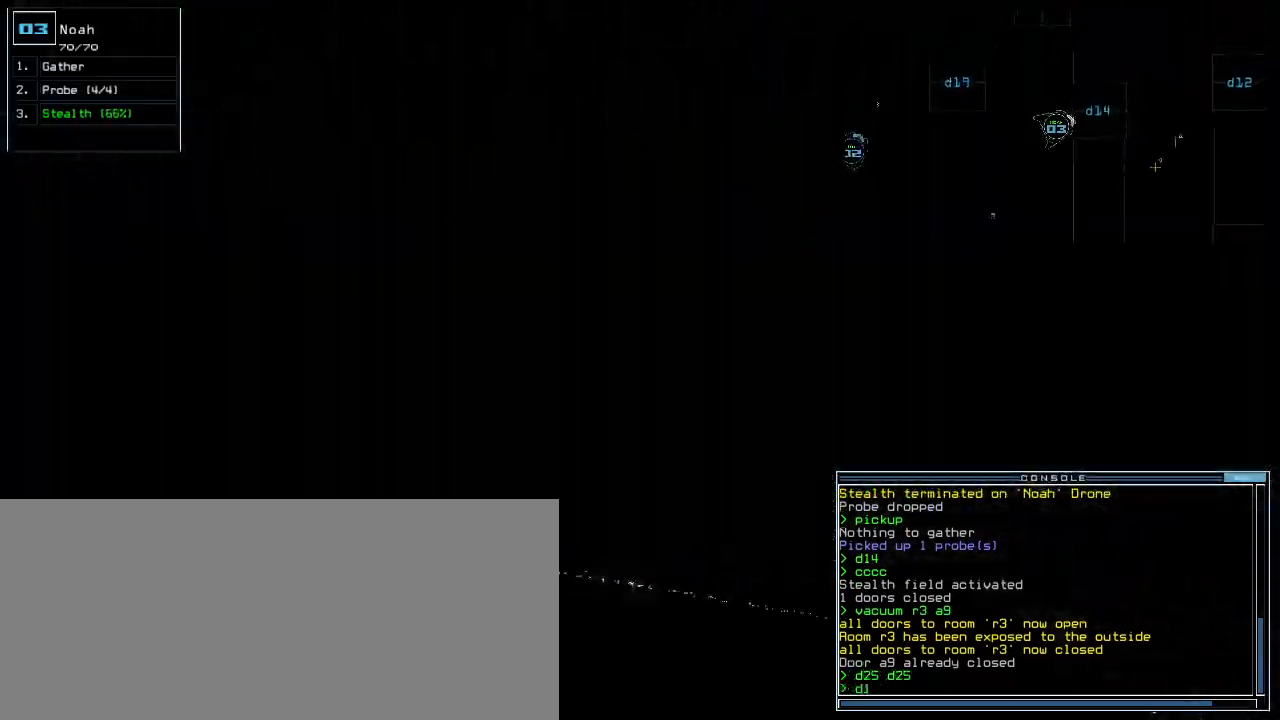
{"keys": ["up"], "events": [[20, "1", "up"], [40, "up", "up"], [60, "right", "up"], [200, "4", "down"], [240, "return", "down"], [280, "4", "up"], [300, "return", "up"], [460, "up", "down"]]}
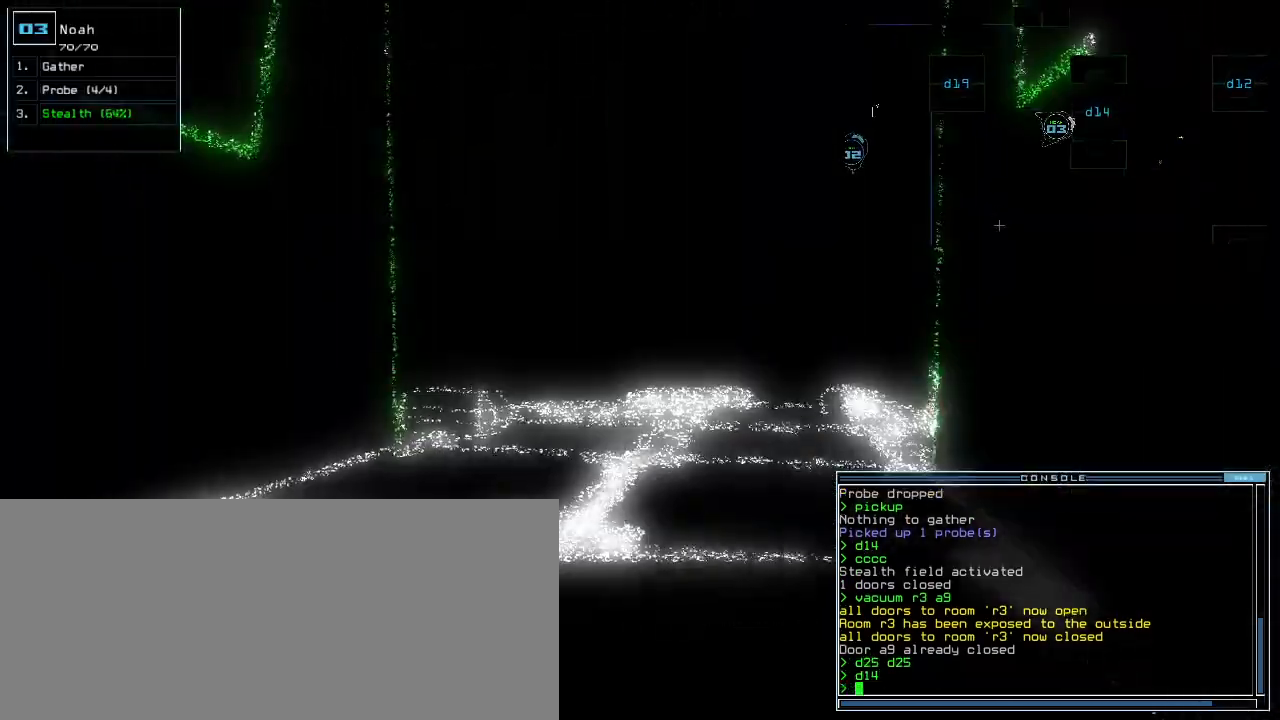
{"keys": ["up"], "events": [[420, "right", "down"], [480, "right", "up"]]}
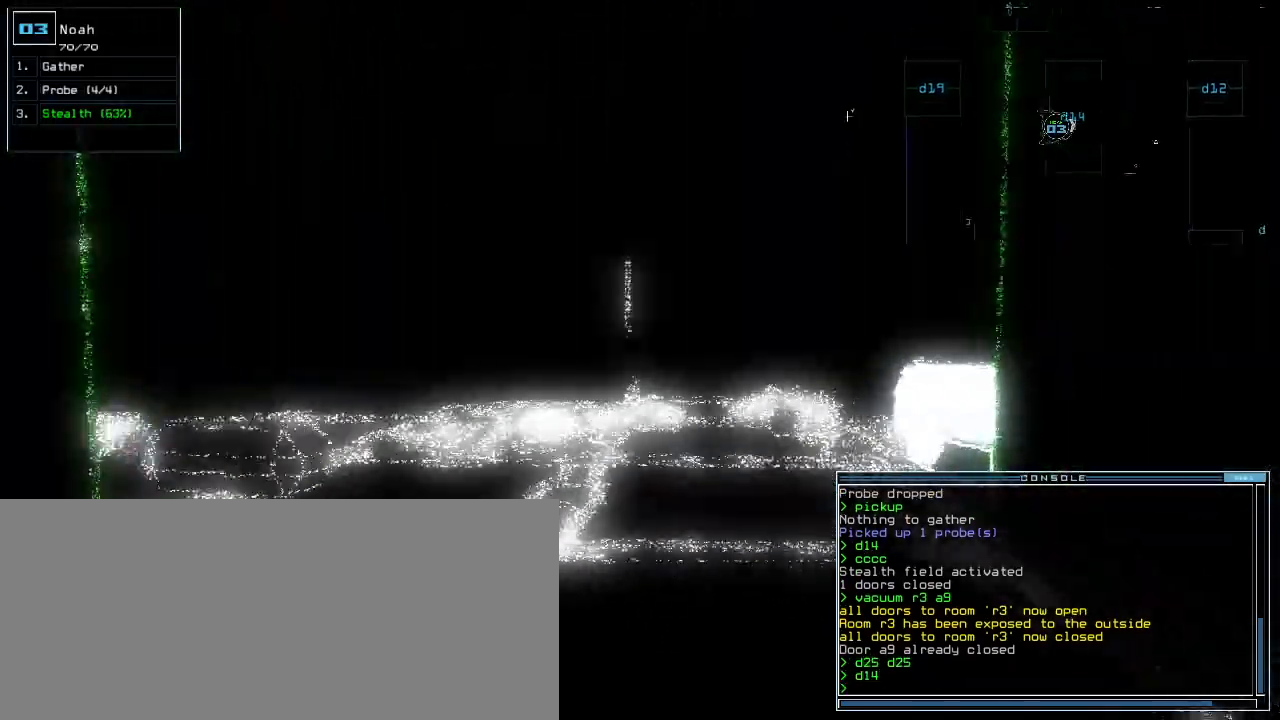
{"keys": ["up"], "events": [[120, "f", "down"], [160, "f", "up"], [220, "f", "down"], [280, "f", "up"]]}
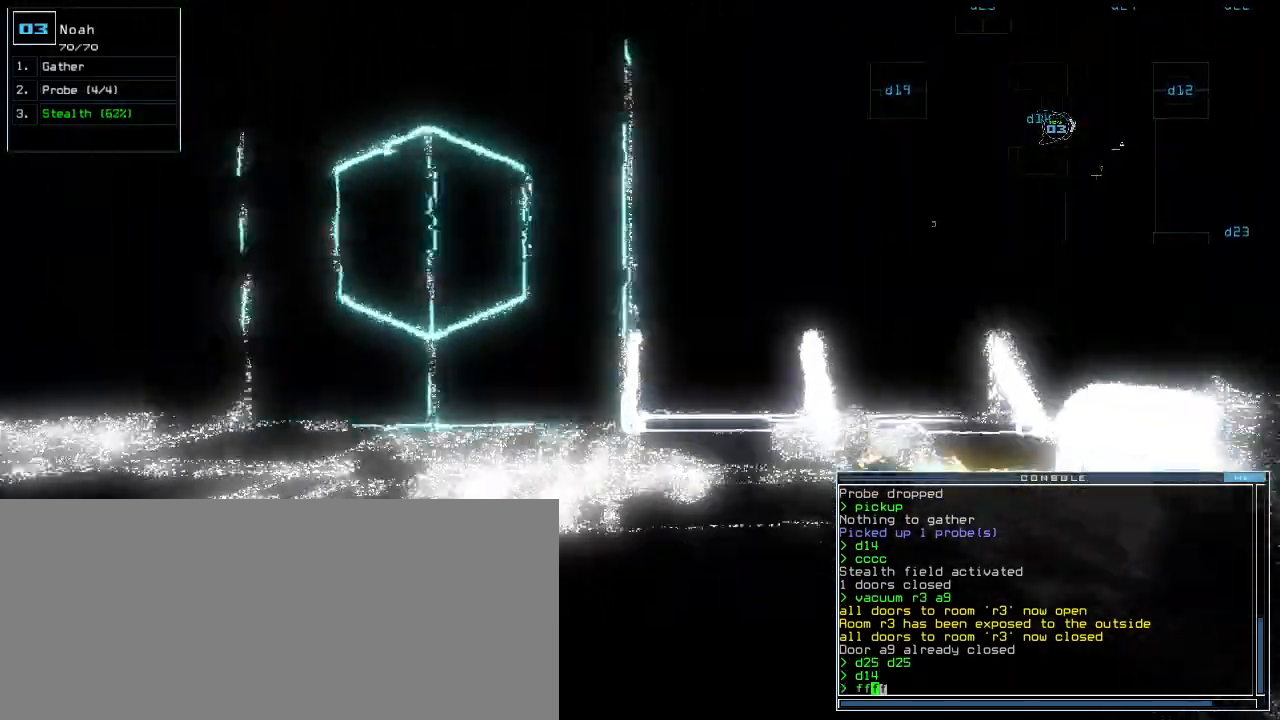
{"keys": ["down"], "events": [[100, "return", "down"], [180, "return", "up"], [180, "up", "up"], [240, "down", "down"]]}
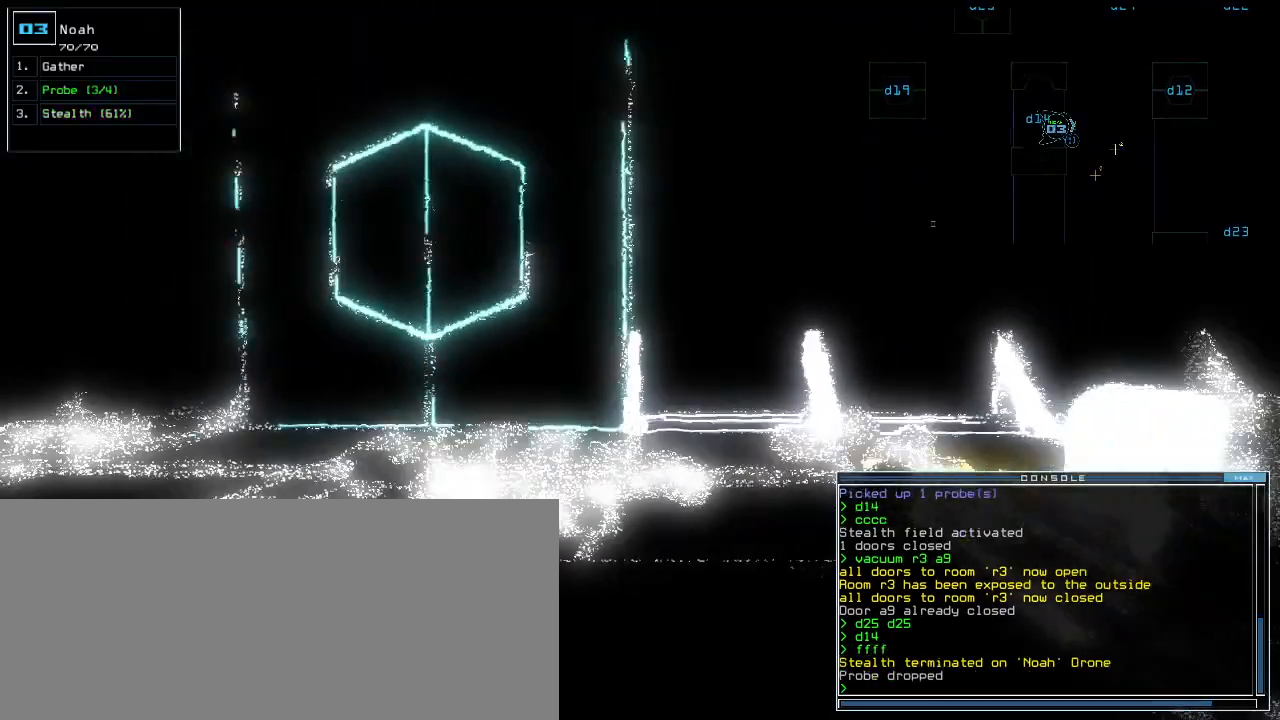
{"keys": ["down"], "events": []}
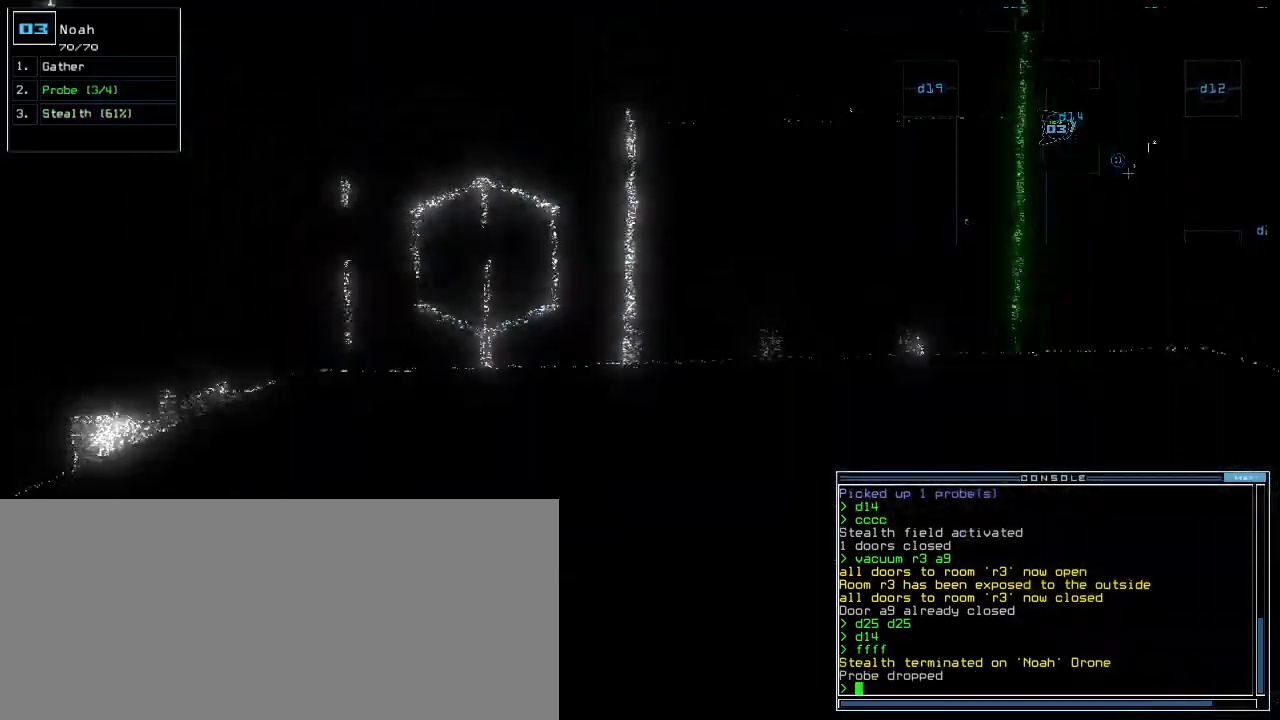
{"keys": ["d", "down"], "events": [[500, "d", "down"]]}
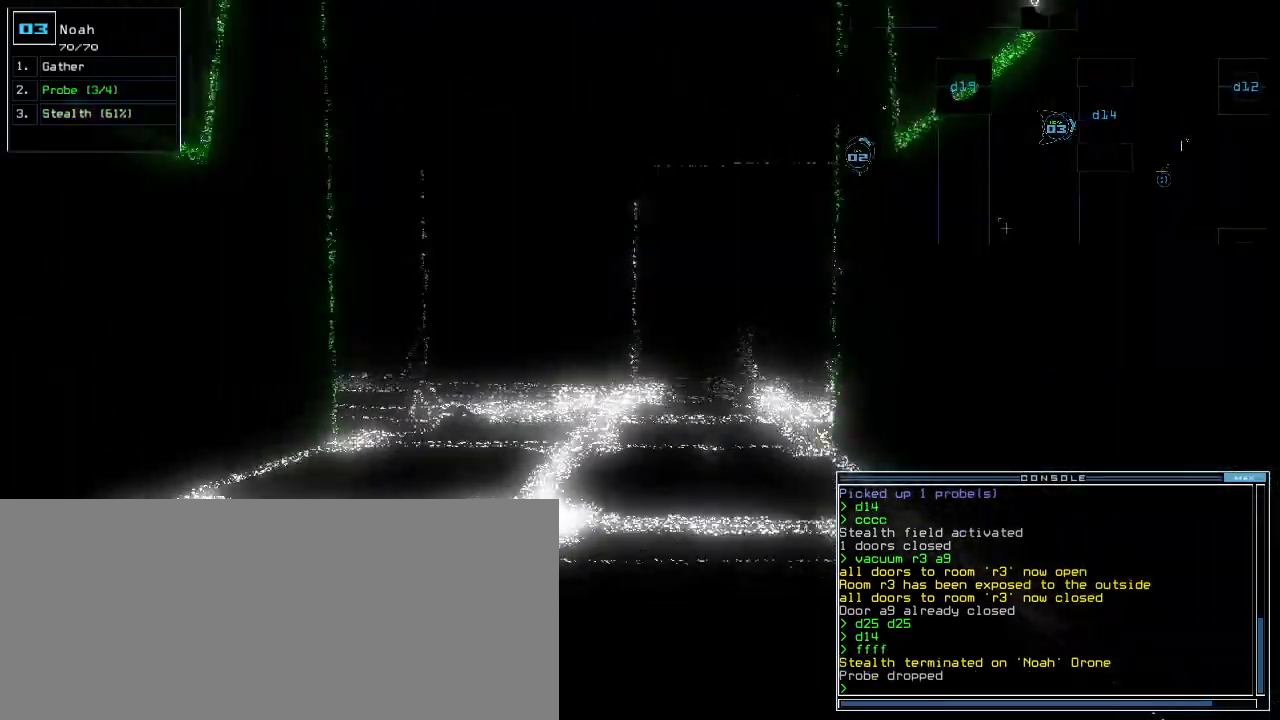
{"keys": ["return"]}
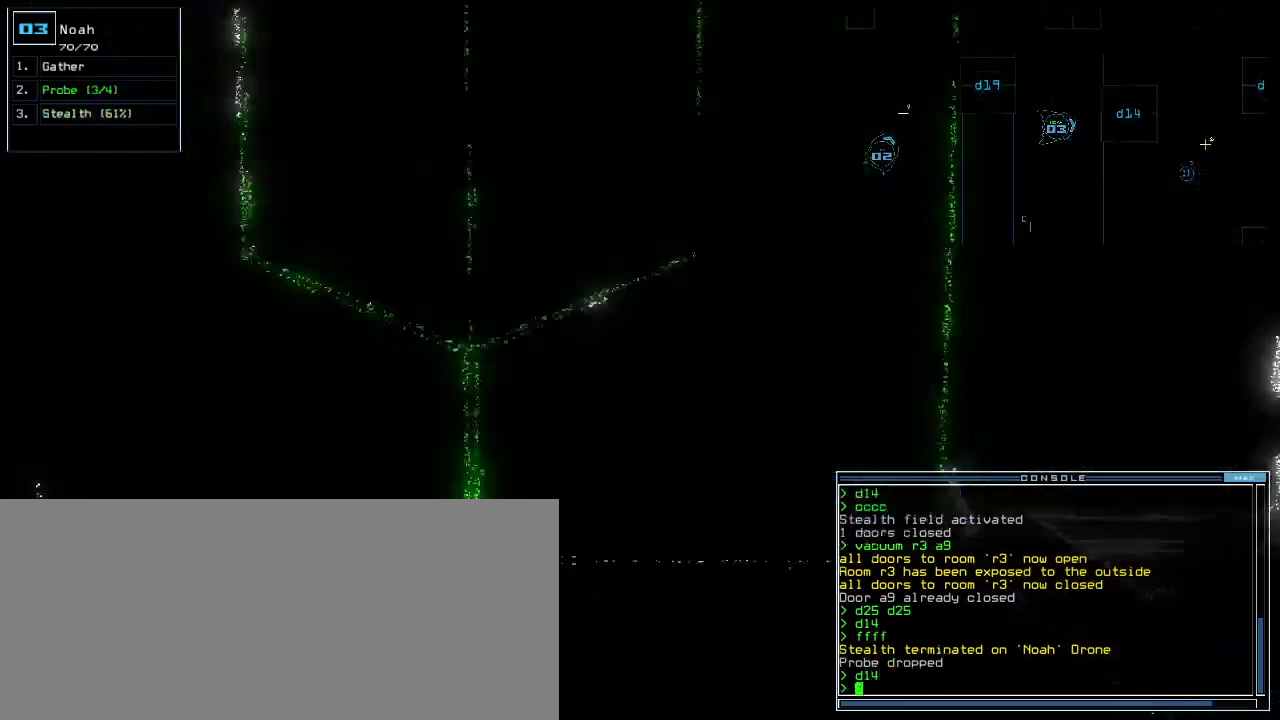
{"keys": [], "events": [[20, "return", "up"], [40, "space", "down"], [120, "space", "up"]]}
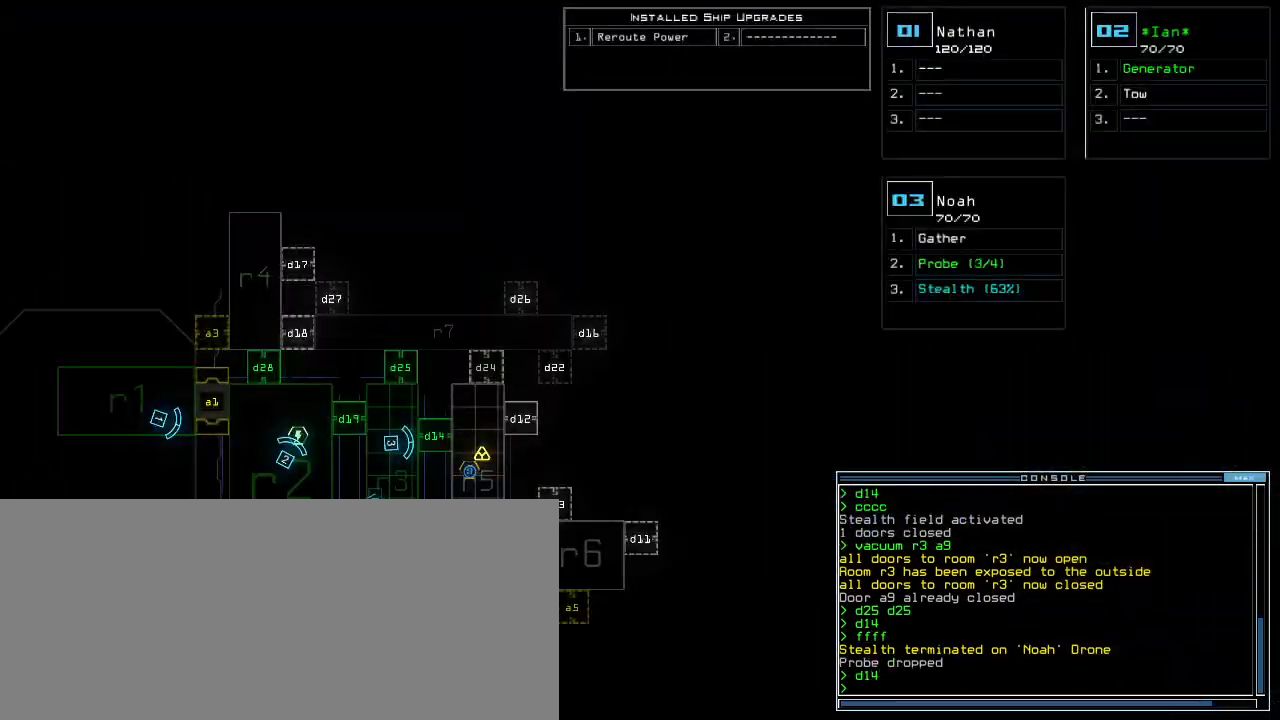
{"keys": [], "events": []}
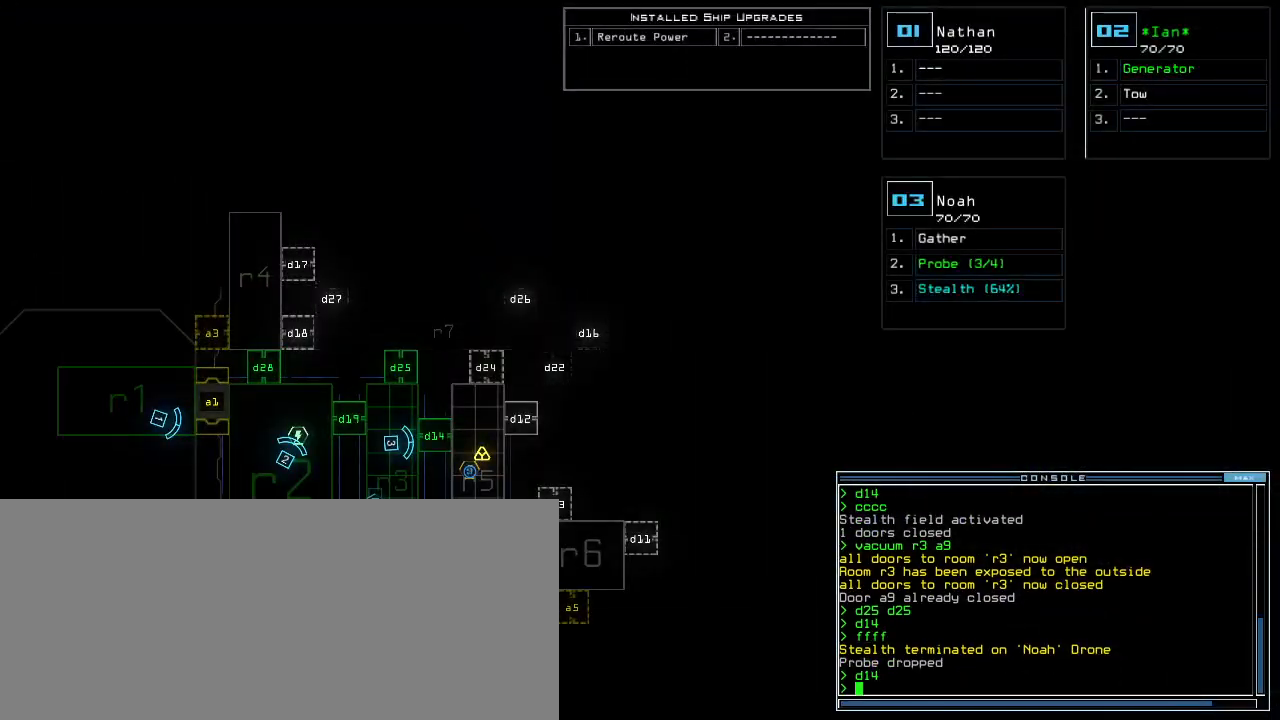
{"keys": ["left", "up"], "events": [[360, "3", "down"], [360, "left", "down"], [380, "up", "down"], [400, "3", "up"]]}
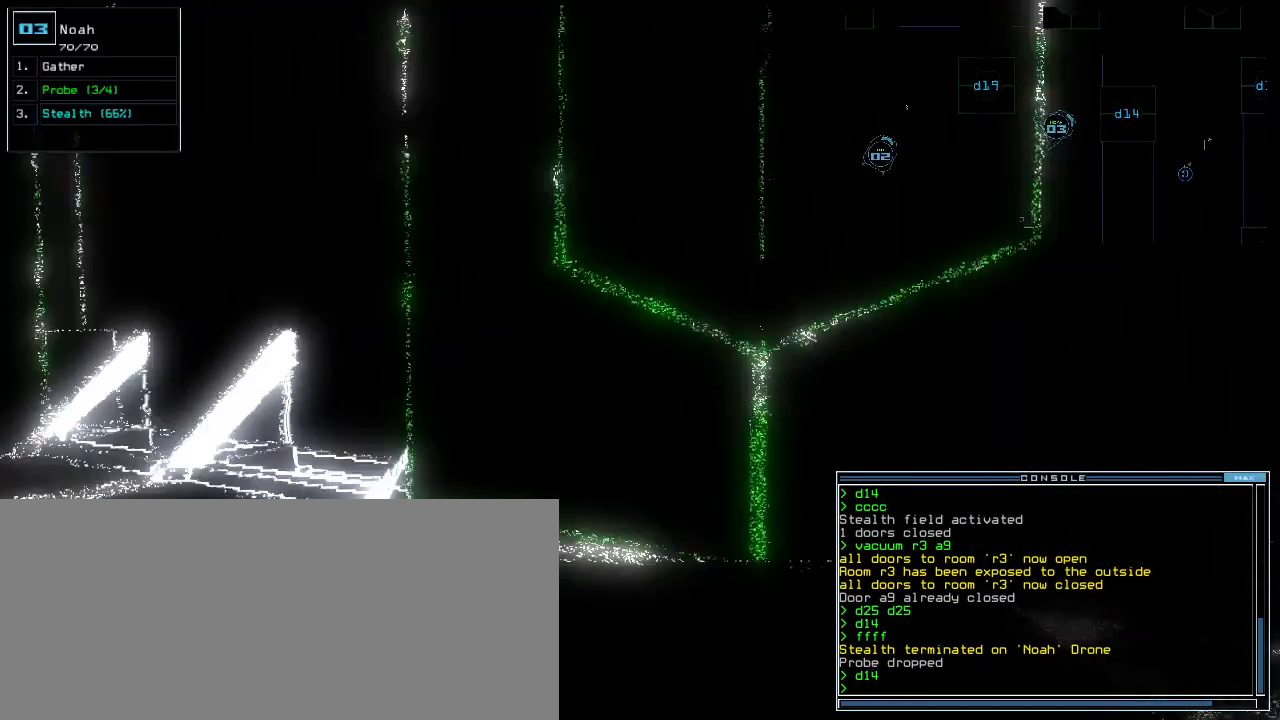
{"keys": ["left", "up"], "events": [[120, "left", "up"], [340, "left", "down"]]}
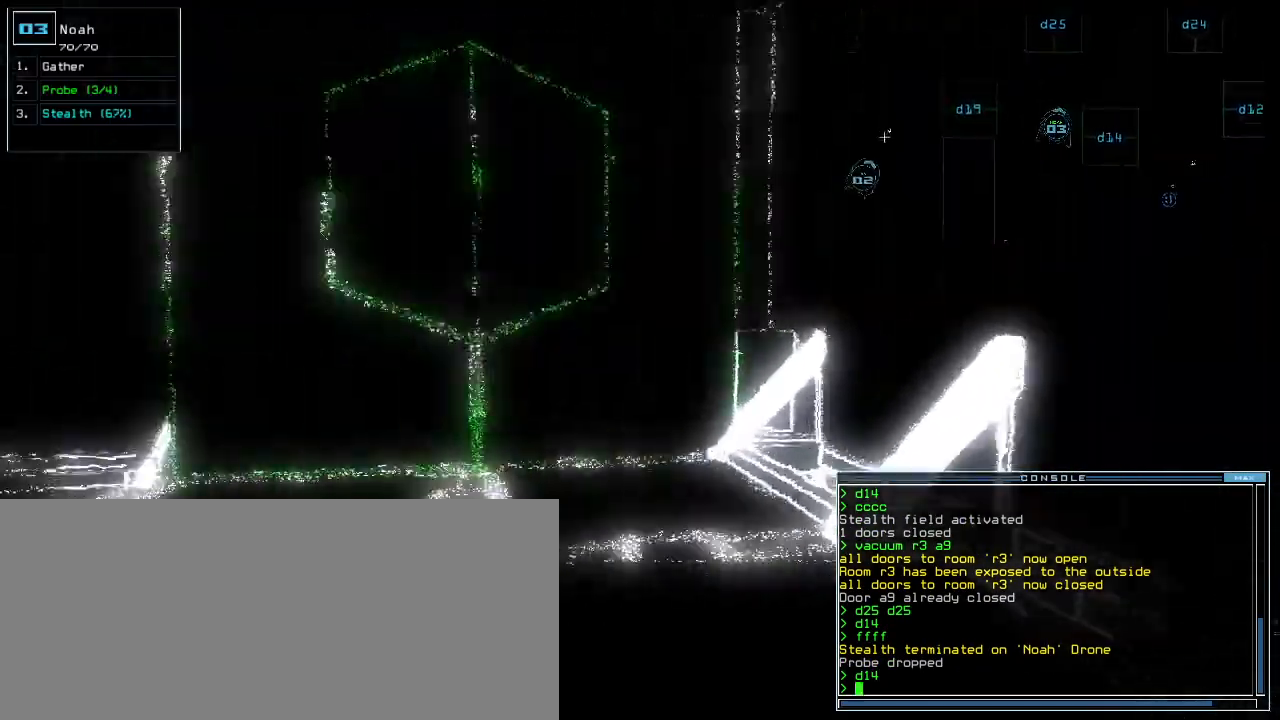
{"keys": ["up"], "events": [[20, "d", "down"], [60, "left", "up"], [80, "d", "up"]]}
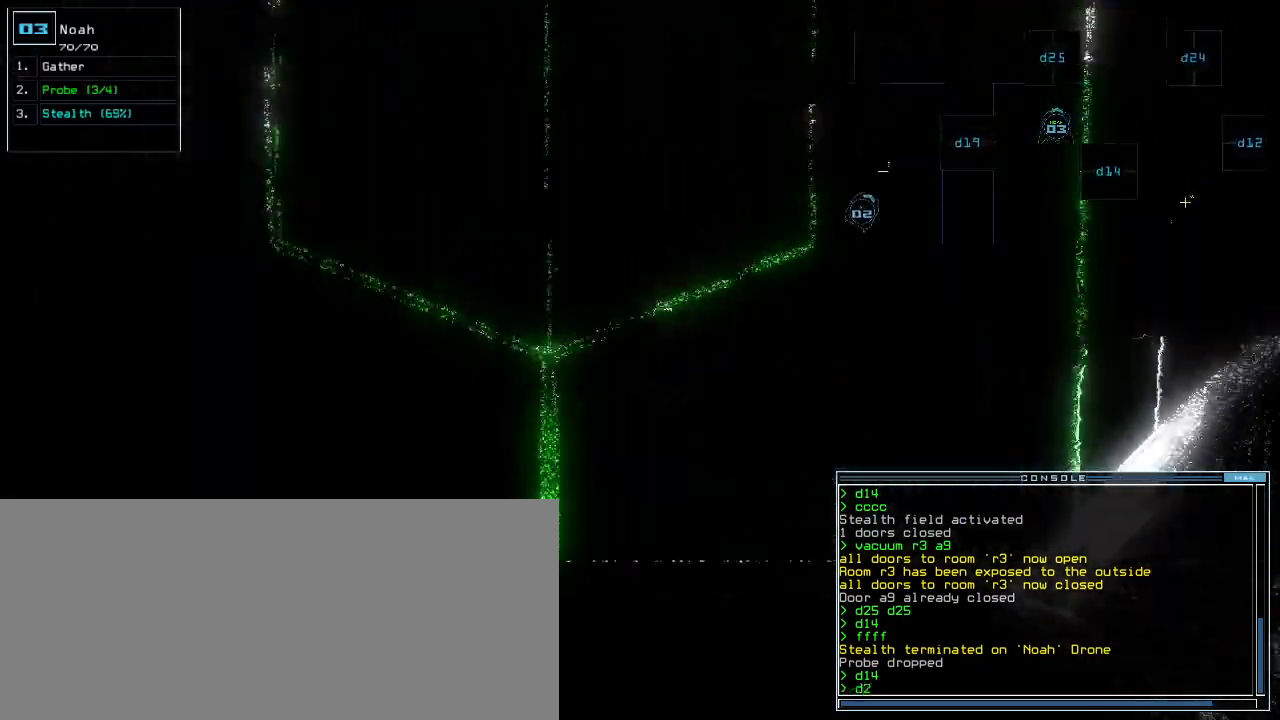
{"keys": ["up"], "events": [[40, "5", "down"], [60, "5", "up"], [100, "return", "down"], [200, "return", "up"]]}
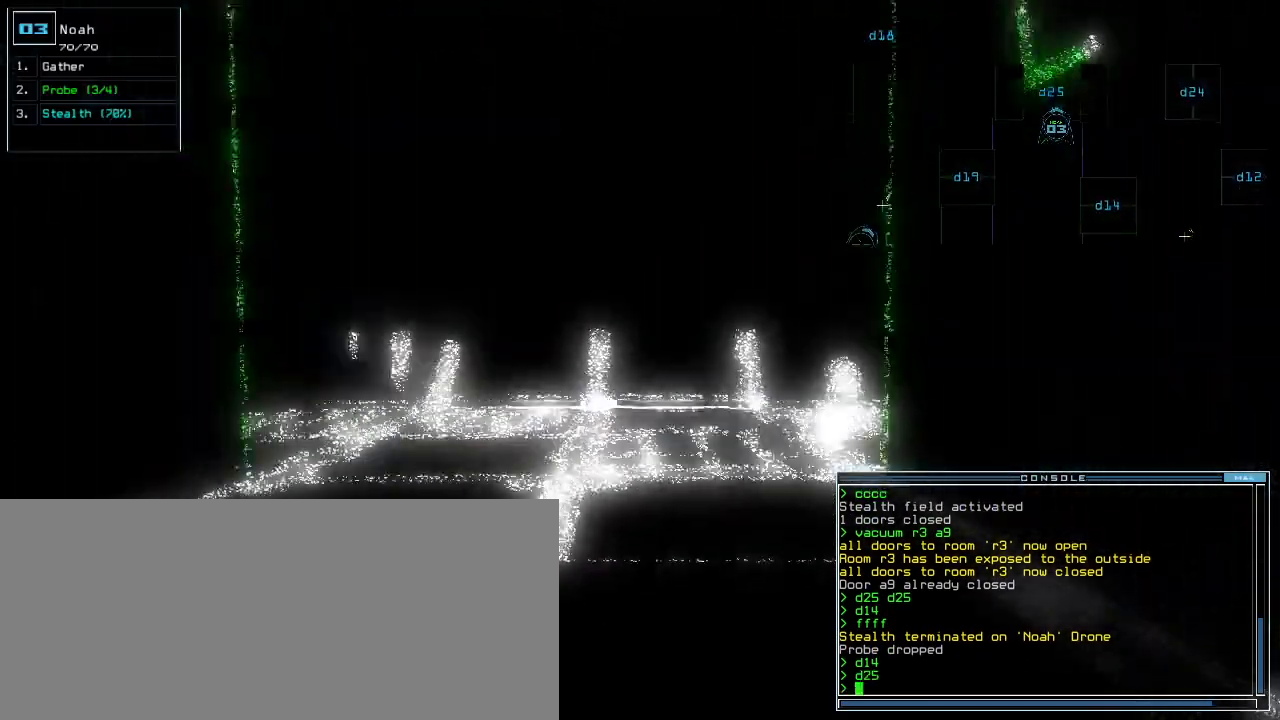
{"keys": ["up"], "events": [[180, "f", "down"], [220, "f", "up"], [280, "f", "down"], [360, "f", "up"]]}
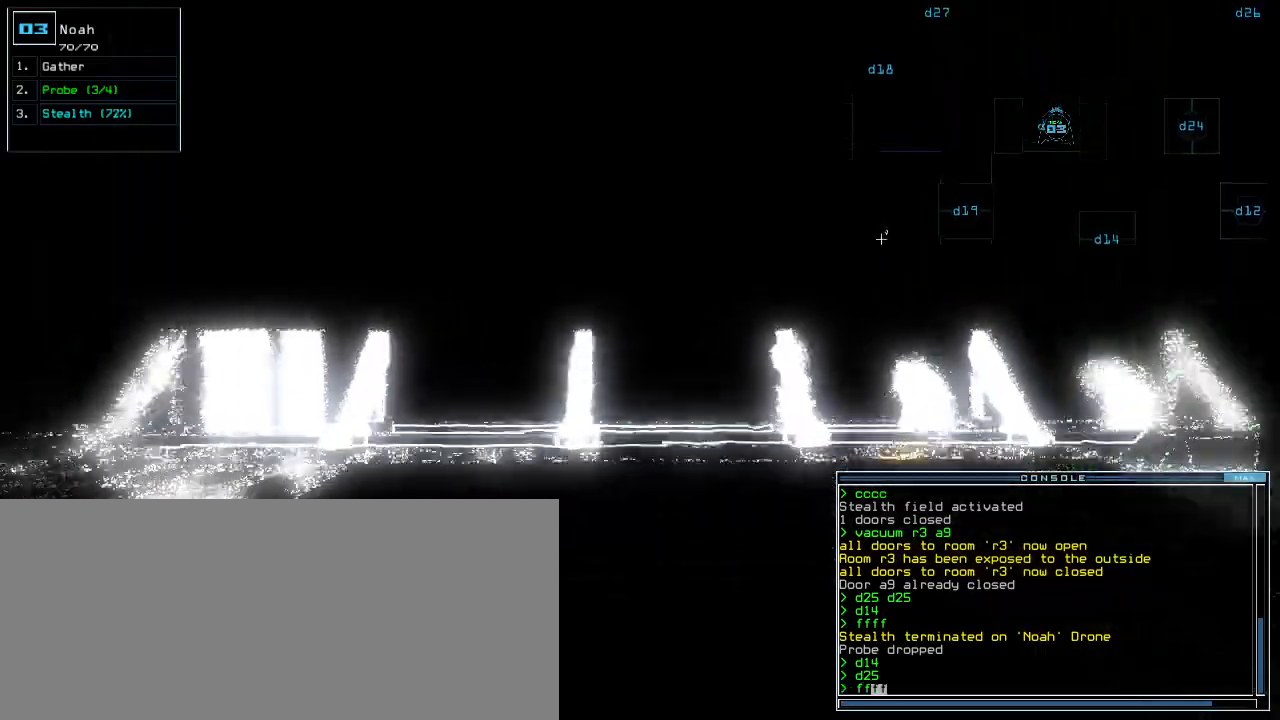
{"keys": ["down", "space"], "events": [[180, "return", "down"], [240, "return", "up"], [240, "up", "up"], [340, "down", "down"], [440, "space", "down"]]}
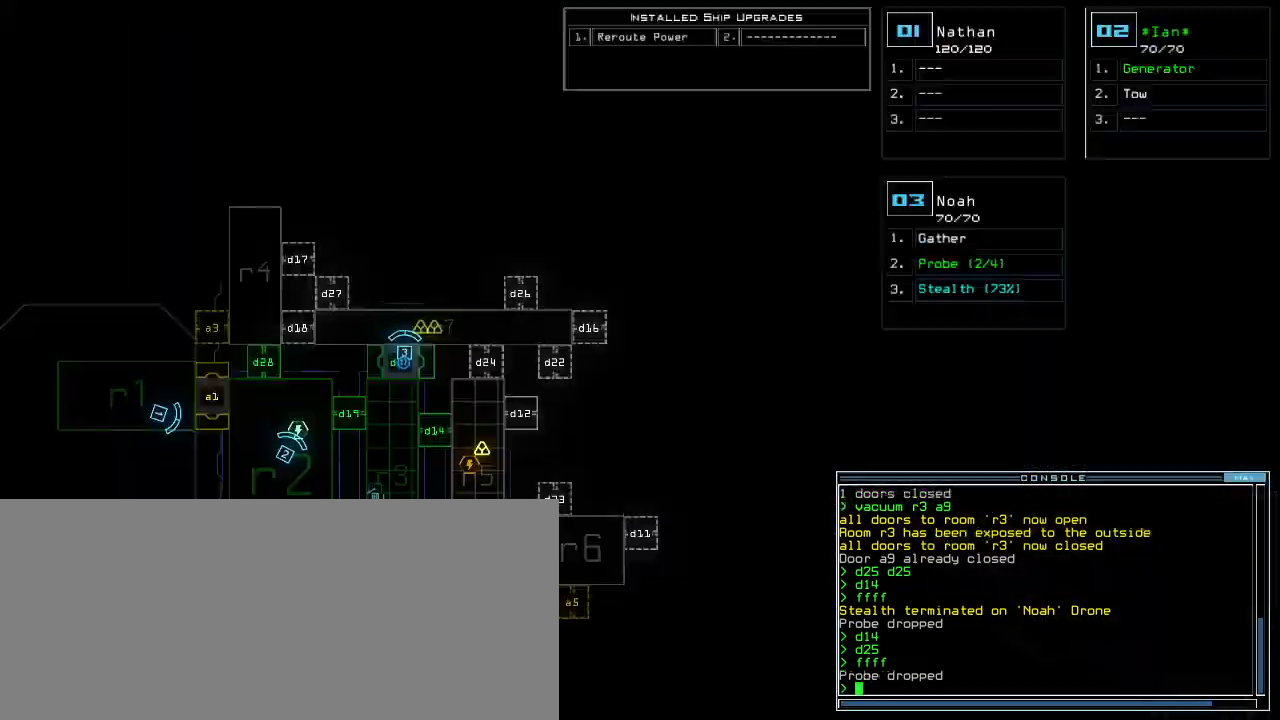
{"keys": [], "events": [[40, "space", "up"], [80, "down", "up"]]}
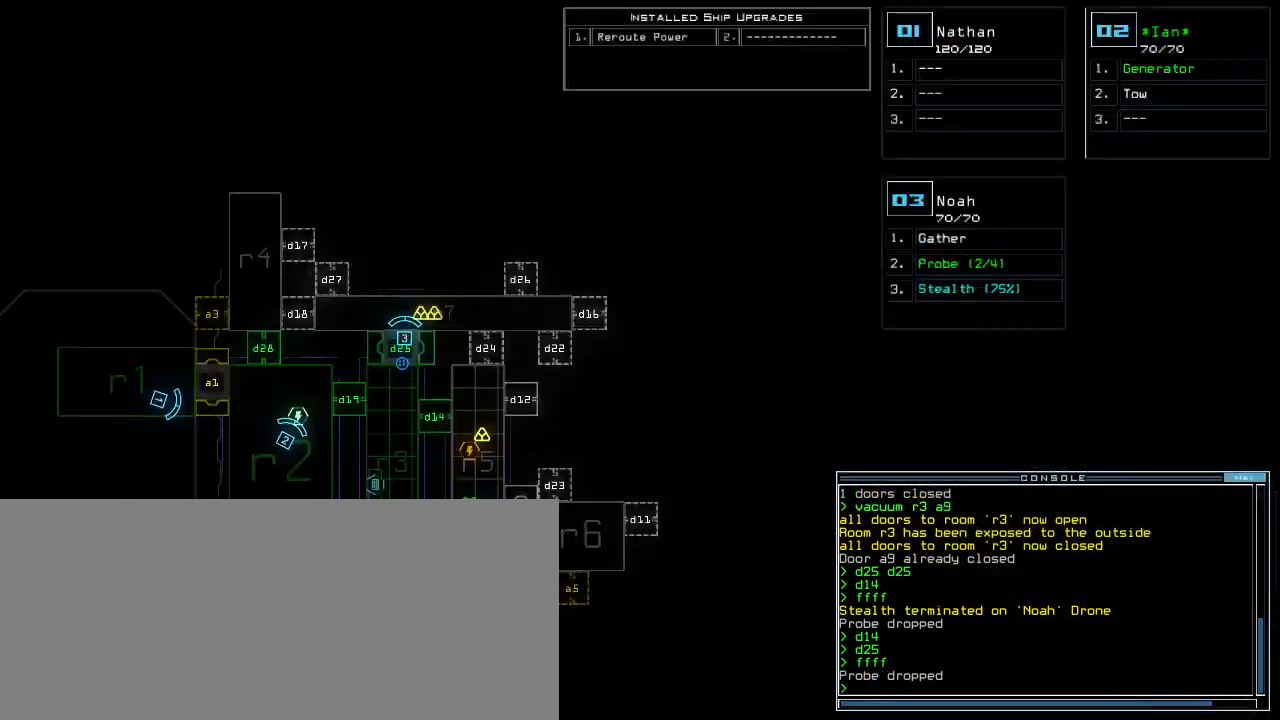
{"keys": ["space"], "events": [[480, "space", "down"]]}
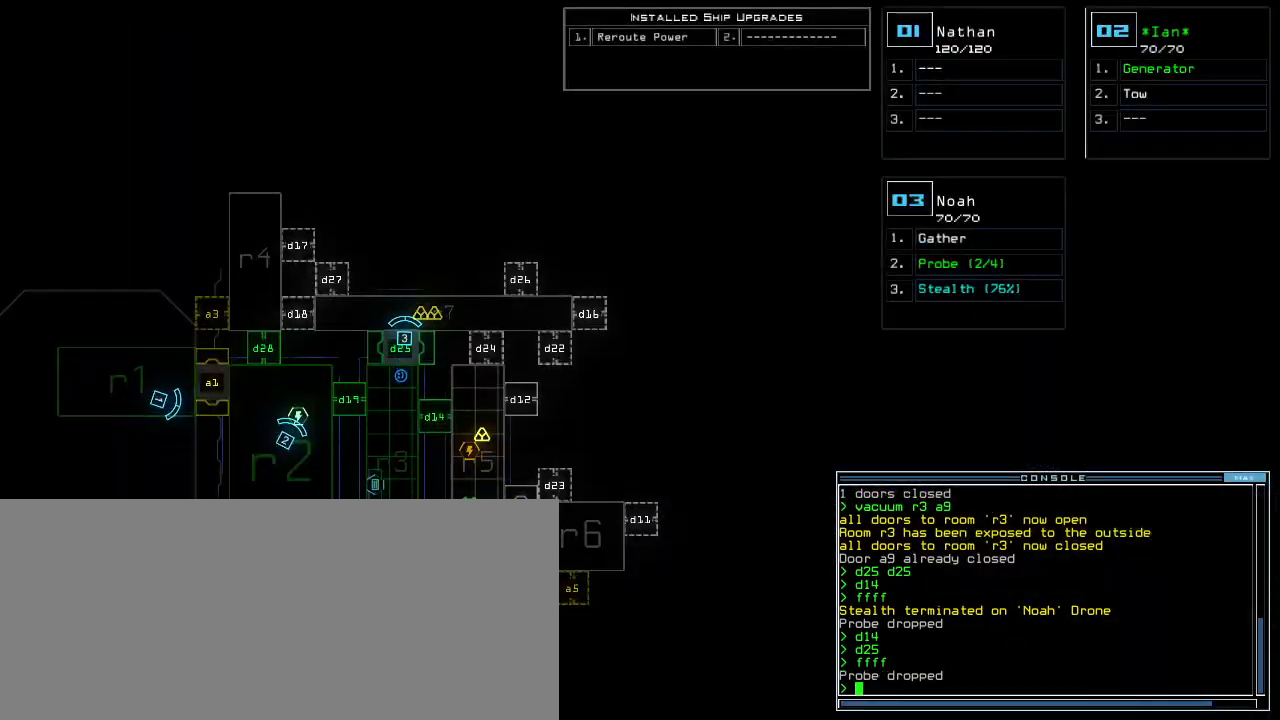
{"keys": [], "events": [[60, "space", "up"], [60, "up", "down"], [340, "return", "down"], [400, "return", "up"], [440, "up", "up"]]}
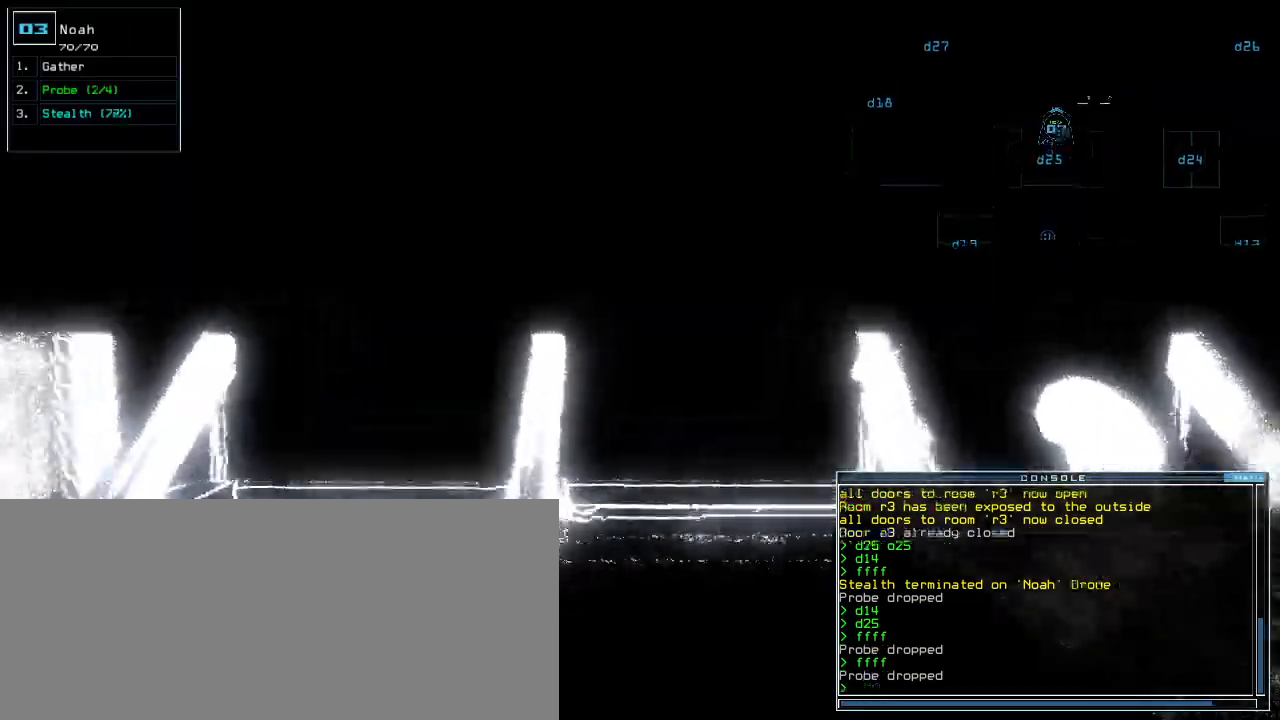
{"keys": ["up"], "events": [[100, "right", "down"], [360, "right", "up"], [360, "up", "down"]]}
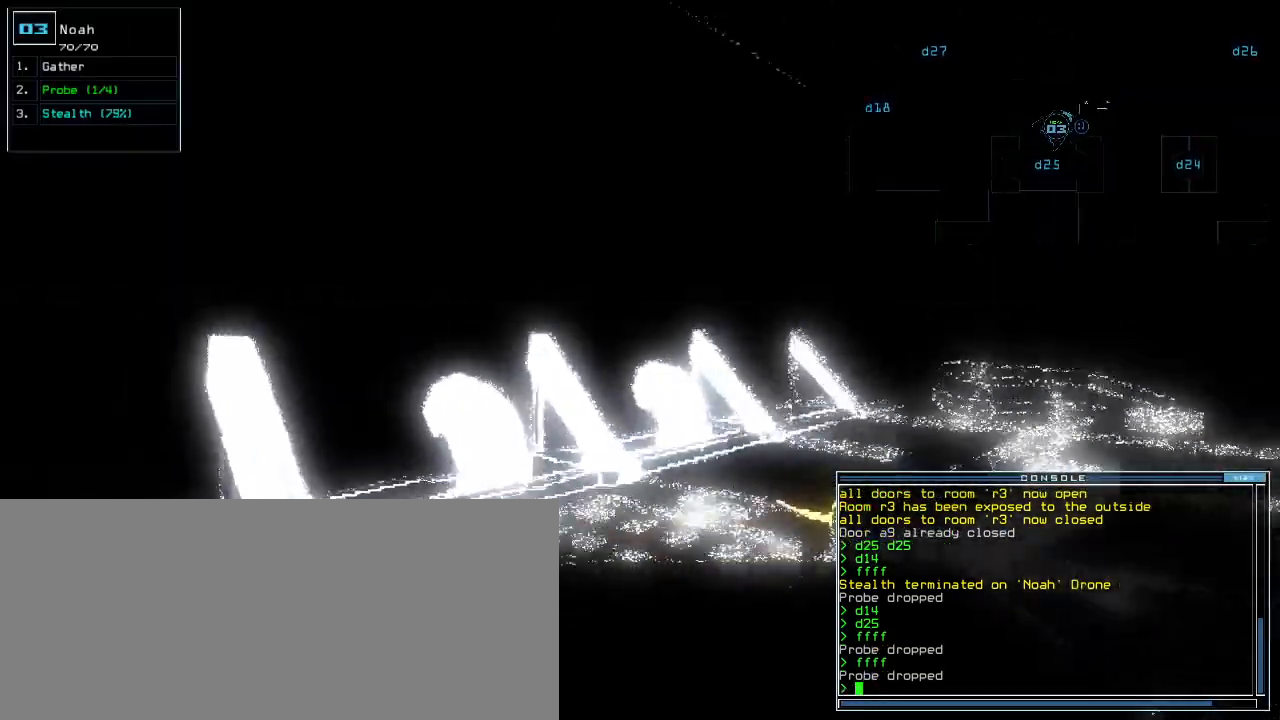
{"keys": ["up"]}
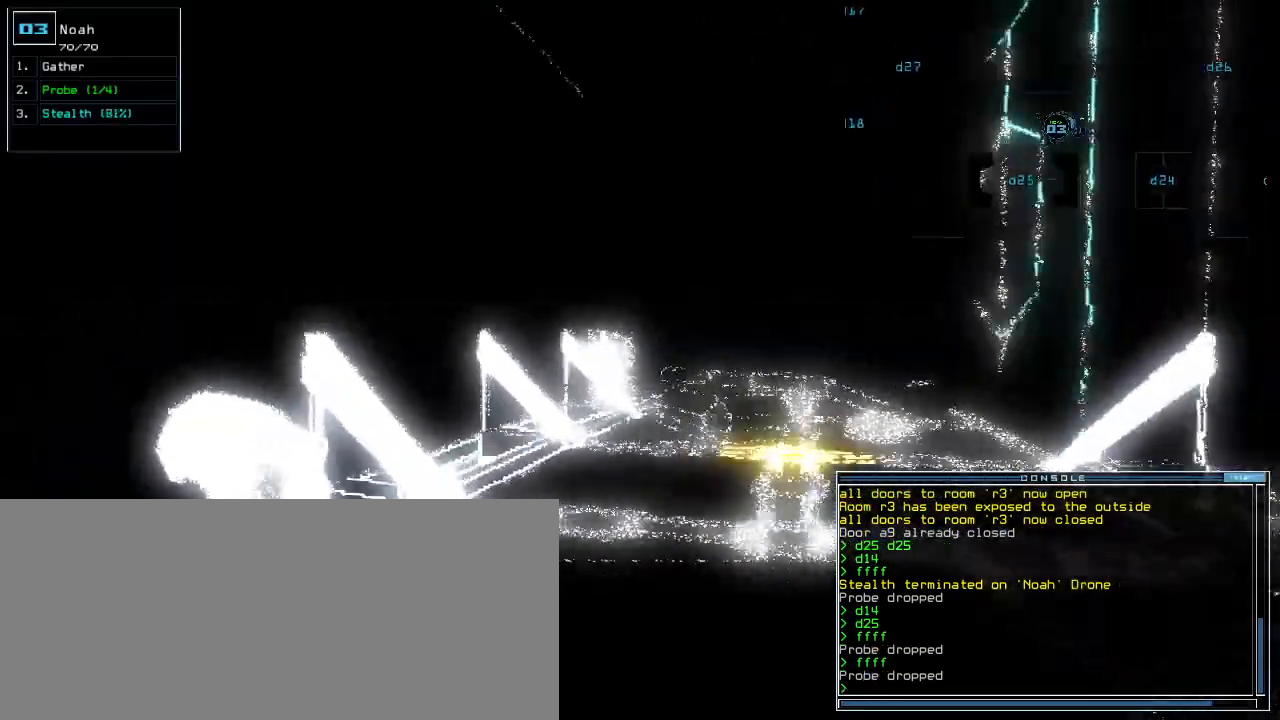
{"keys": ["up"]}
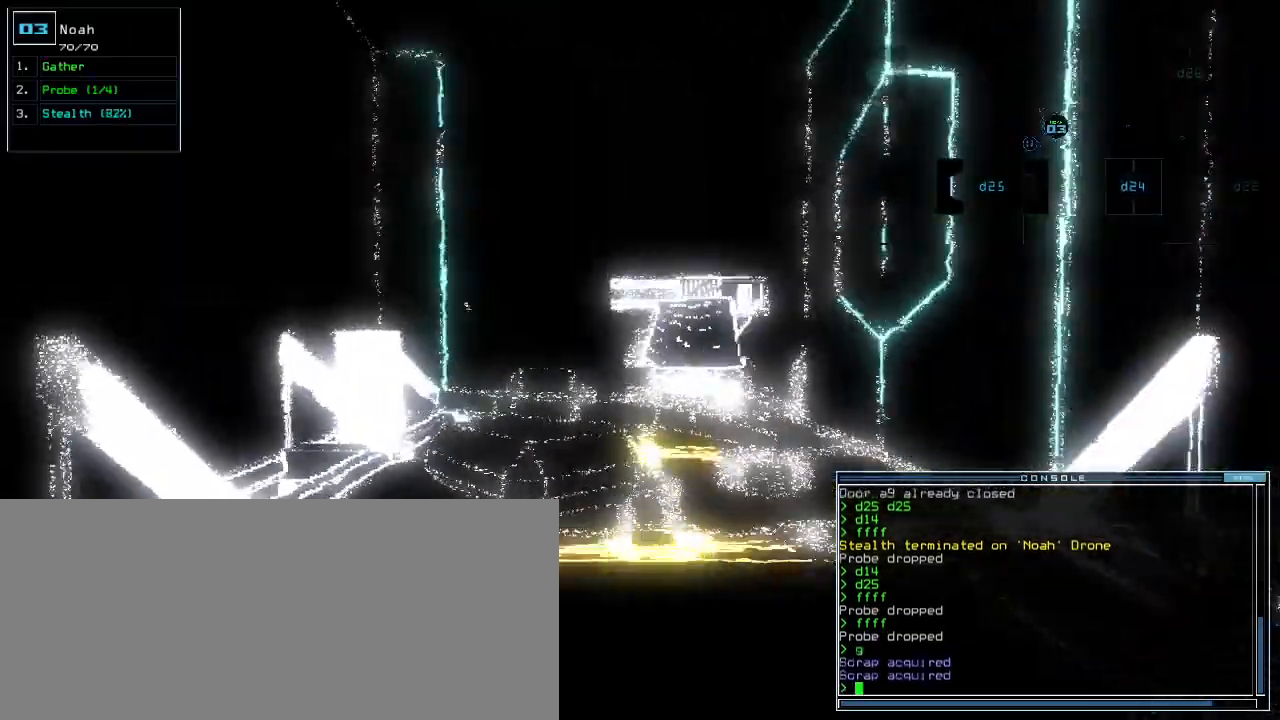
{"keys": ["up"]}
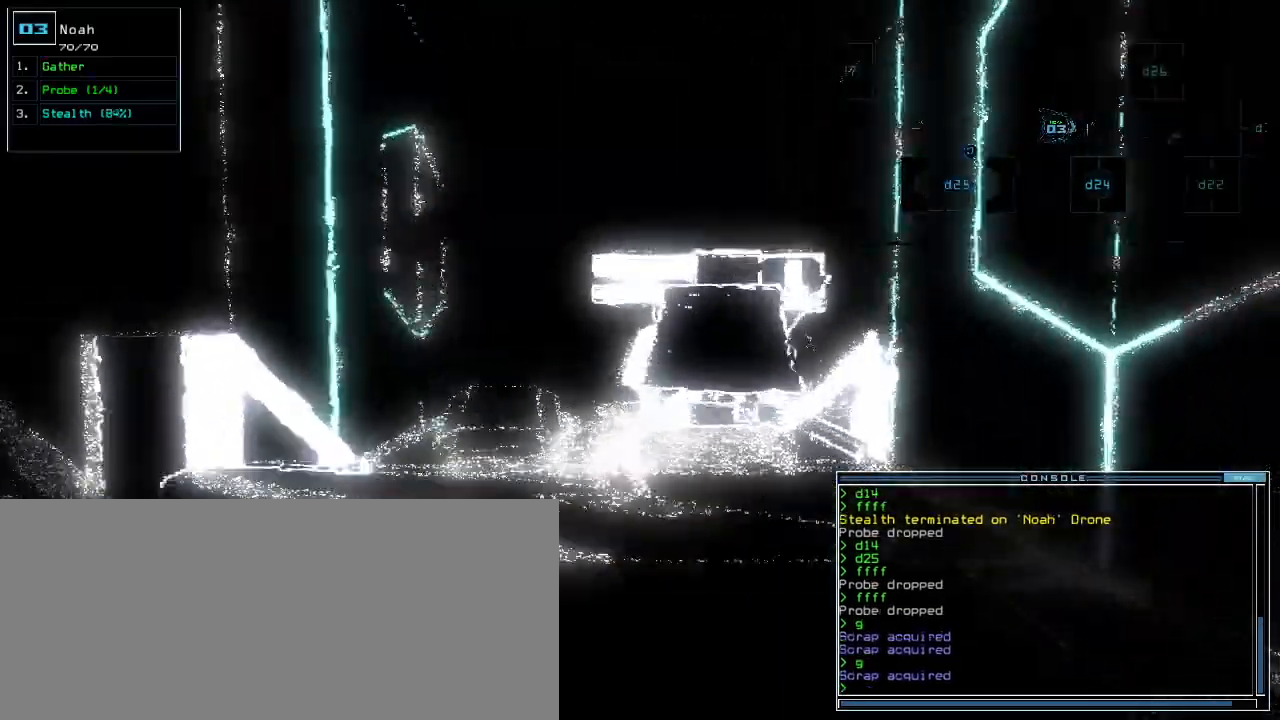
{"keys": ["return", "up"], "events": [[40, "right", "down"], [120, "right", "up"], [320, "g", "down"], [340, "g", "up"], [400, "return", "down"]]}
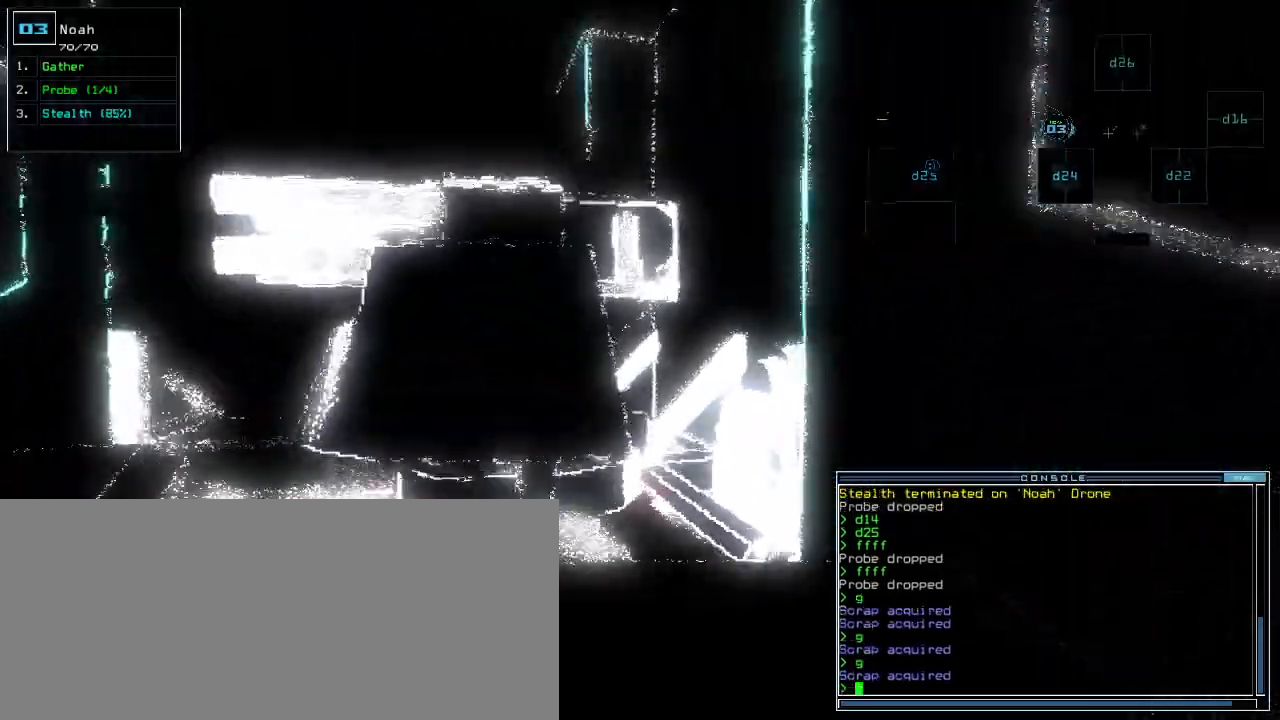
{"keys": ["down", "left"], "events": [[20, "return", "up"], [20, "up", "up"], [100, "down", "down"], [420, "left", "down"]]}
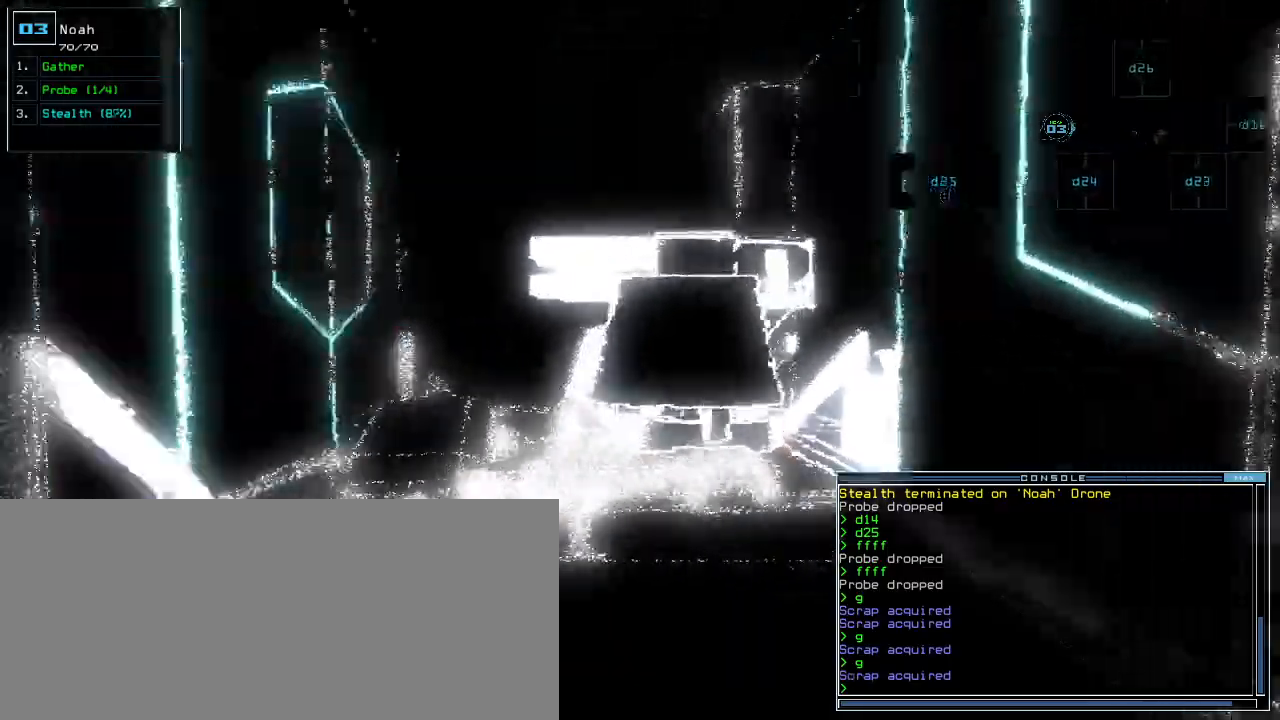
{"keys": ["left", "up"], "events": [[360, "down", "up"], [480, "up", "down"]]}
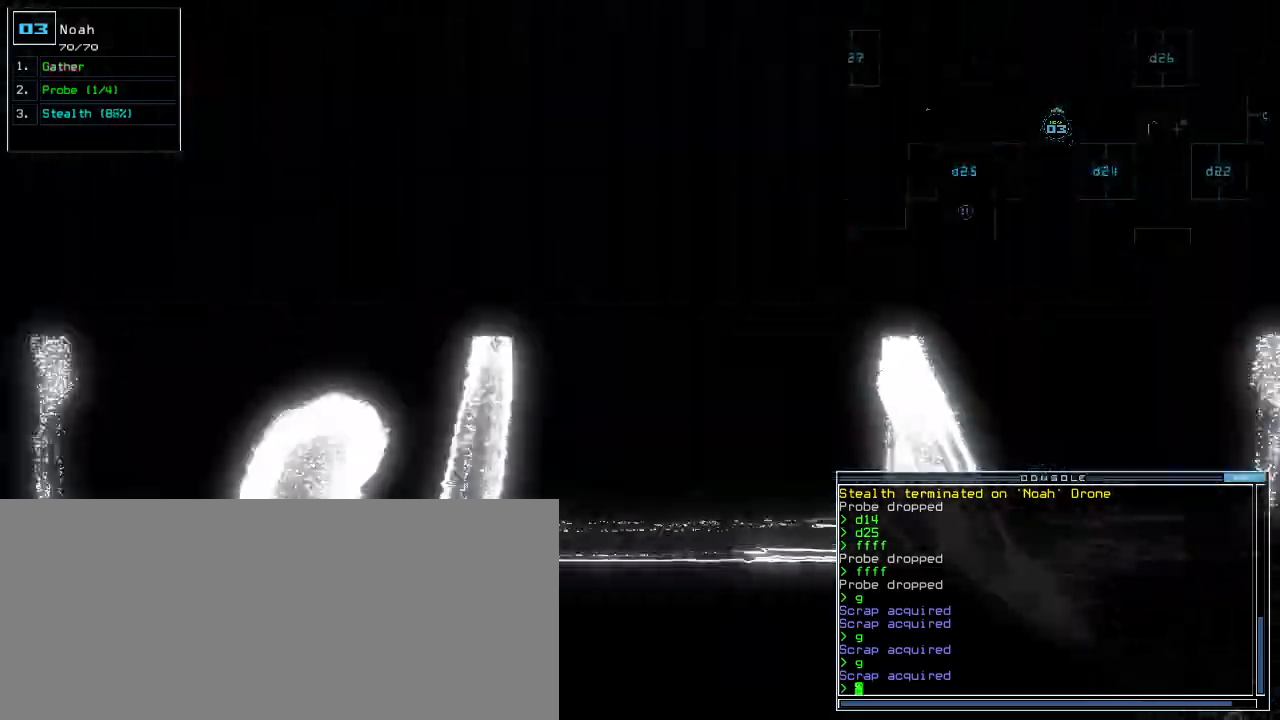
{"keys": ["left", "up"], "events": []}